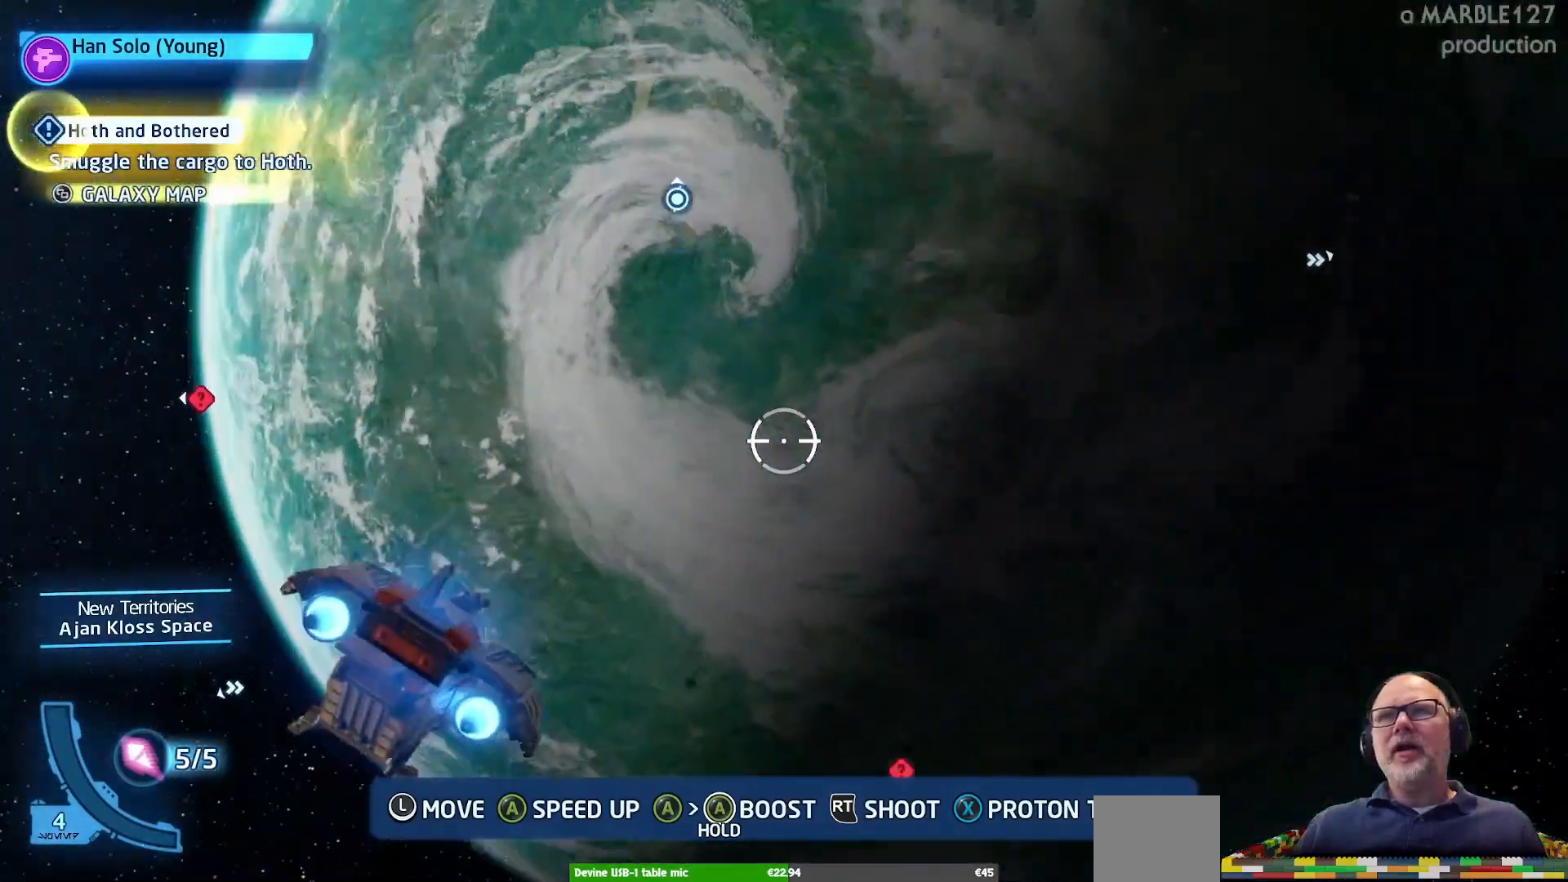
Gameplay with a controller (Xbox layout); each line is a JSON object with the inputs held at the frame after it. "events" lists button and stick changes between this image and that frame as [ms after this image, input, new state], when the widget could be followed in between. Not read: L2 L3 R2 R3.
{"buttons": [], "left_stick": "left", "right_stick": "center", "events": [[33, "left_stick", "center"], [267, "left_stick", "left"]]}
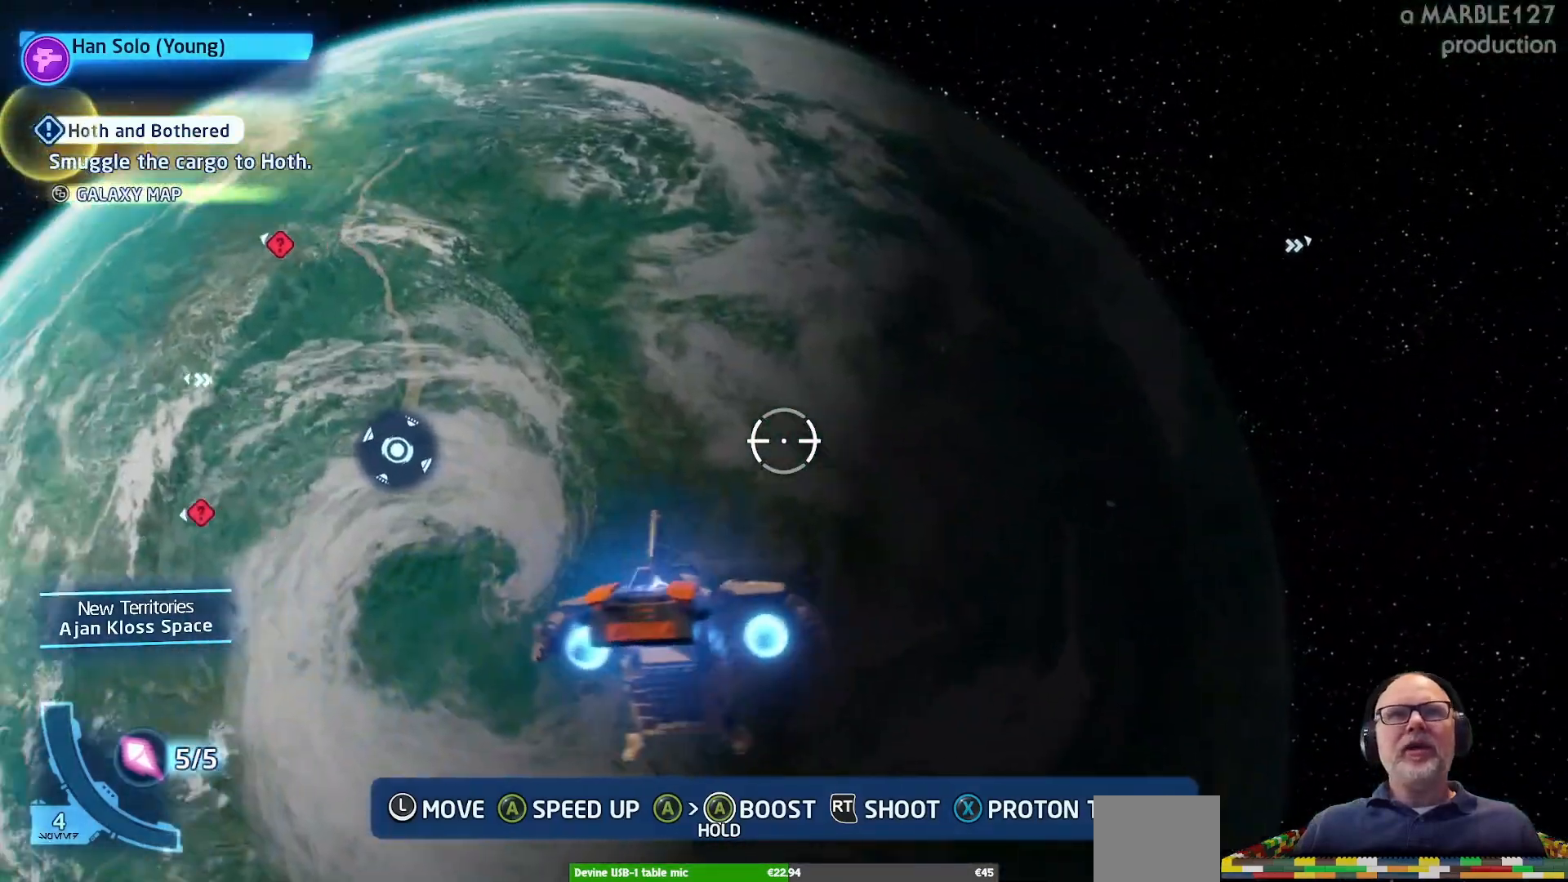
{"buttons": [], "left_stick": "center", "right_stick": "center", "events": [[33, "left_stick", "center"], [267, "left_stick", "left"], [433, "left_stick", "center"]]}
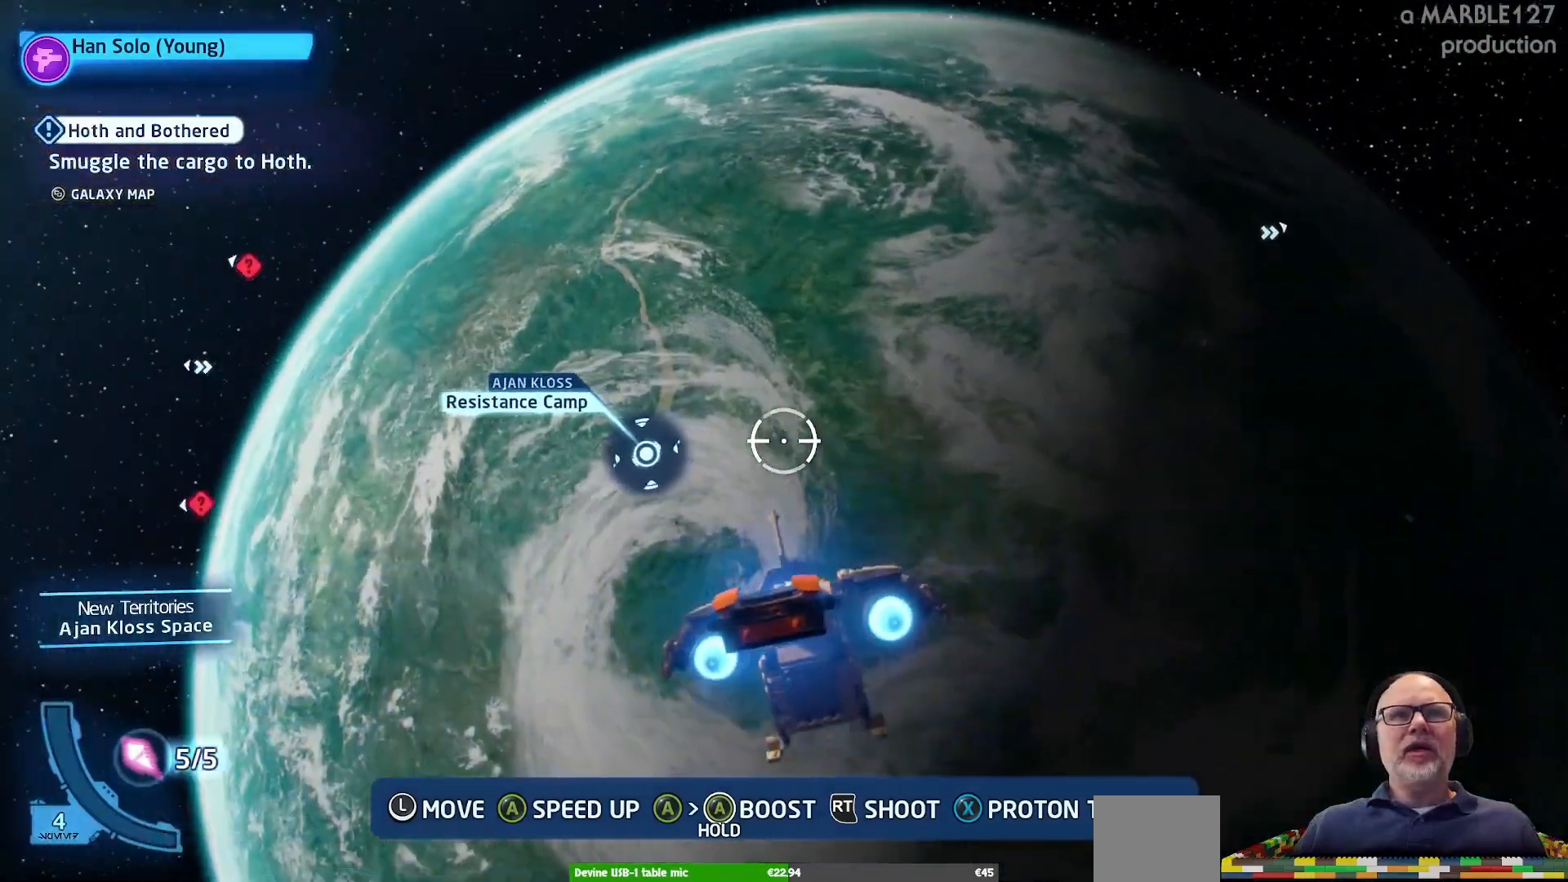
{"buttons": [], "left_stick": "center", "right_stick": "center", "events": []}
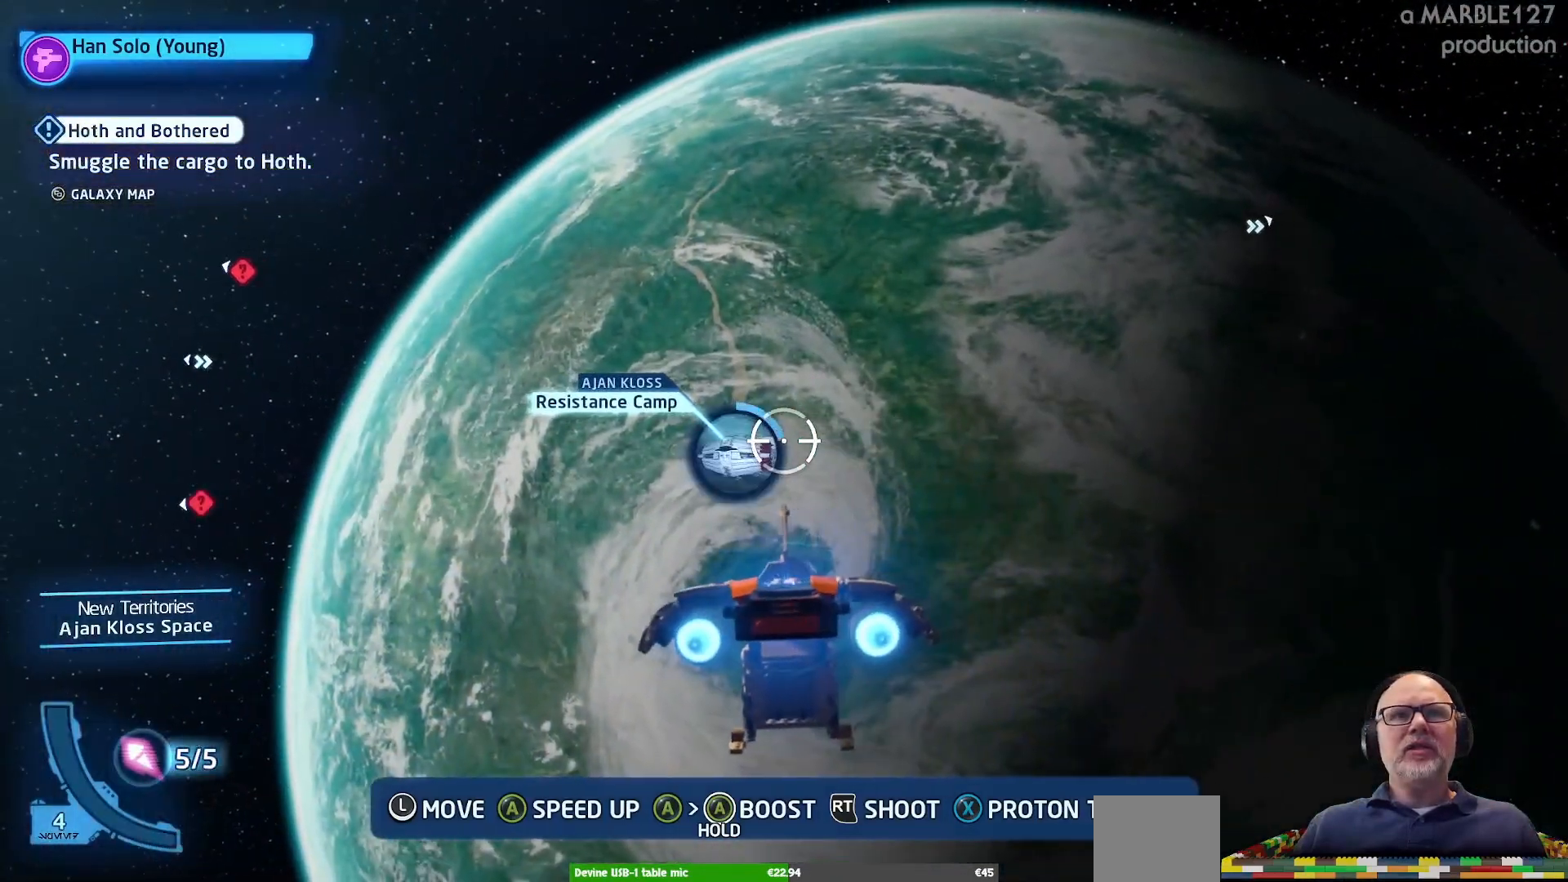
{"buttons": [], "left_stick": "right", "right_stick": "center", "events": [[400, "left_stick", "right"]]}
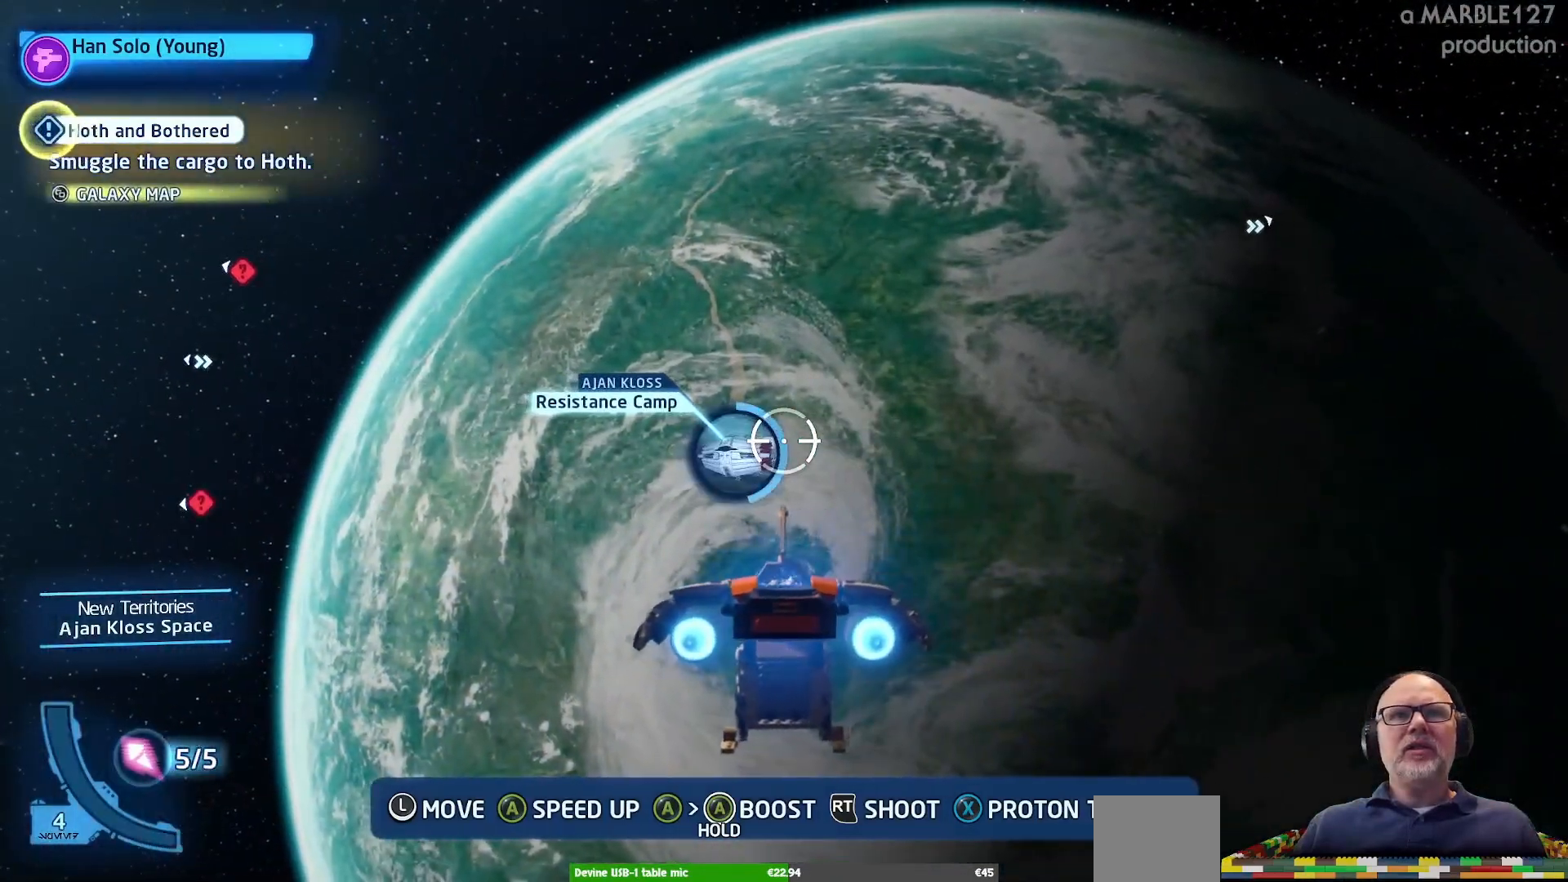
{"buttons": [], "left_stick": "right", "right_stick": "center", "events": []}
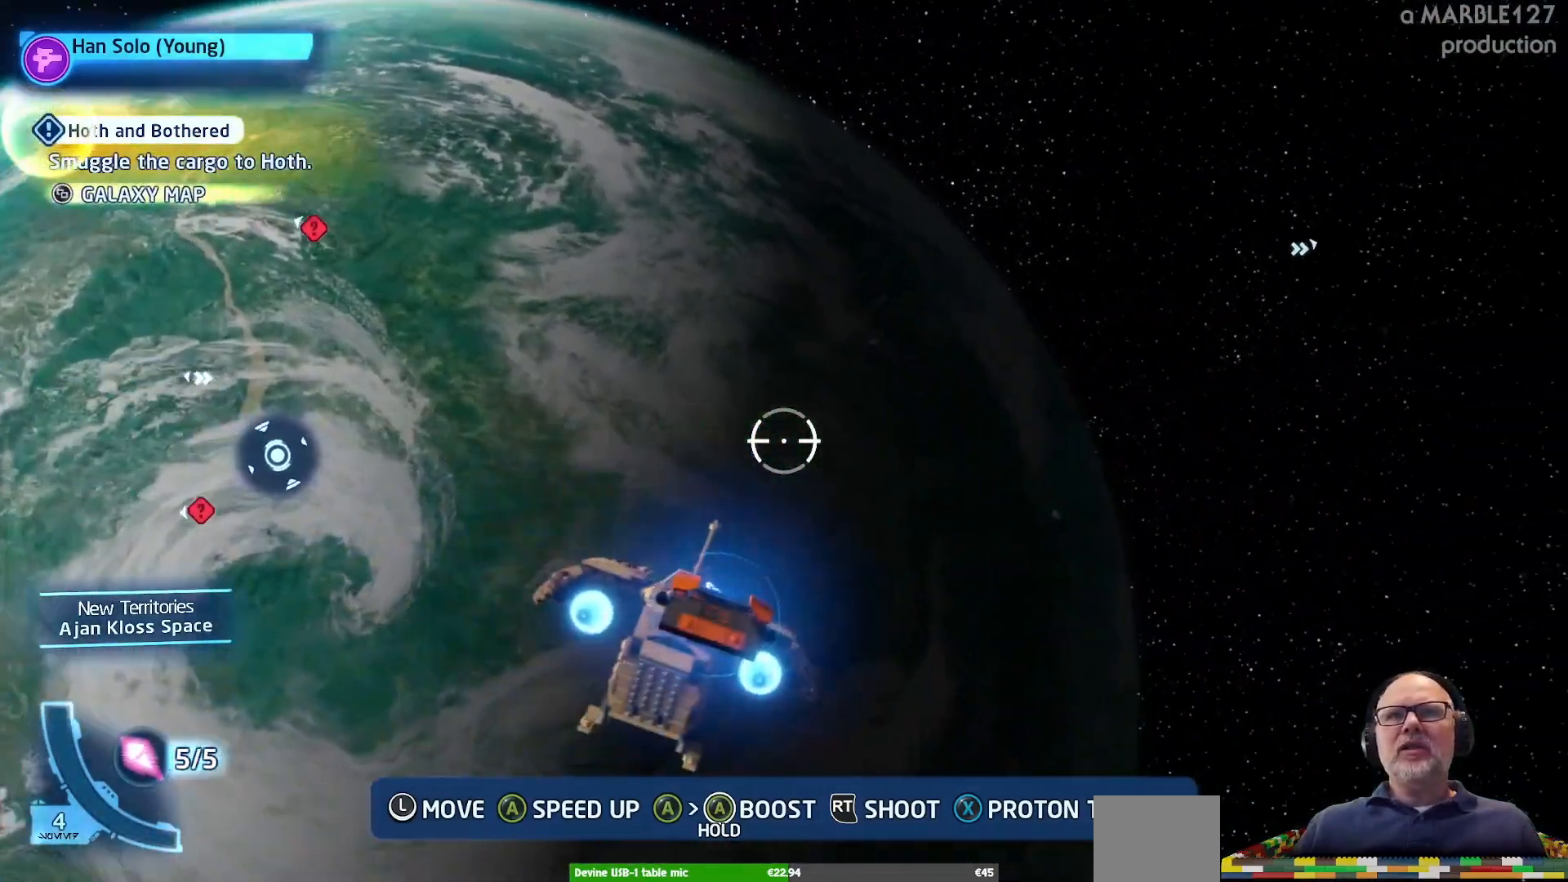
{"buttons": [], "left_stick": "right", "right_stick": "center", "events": []}
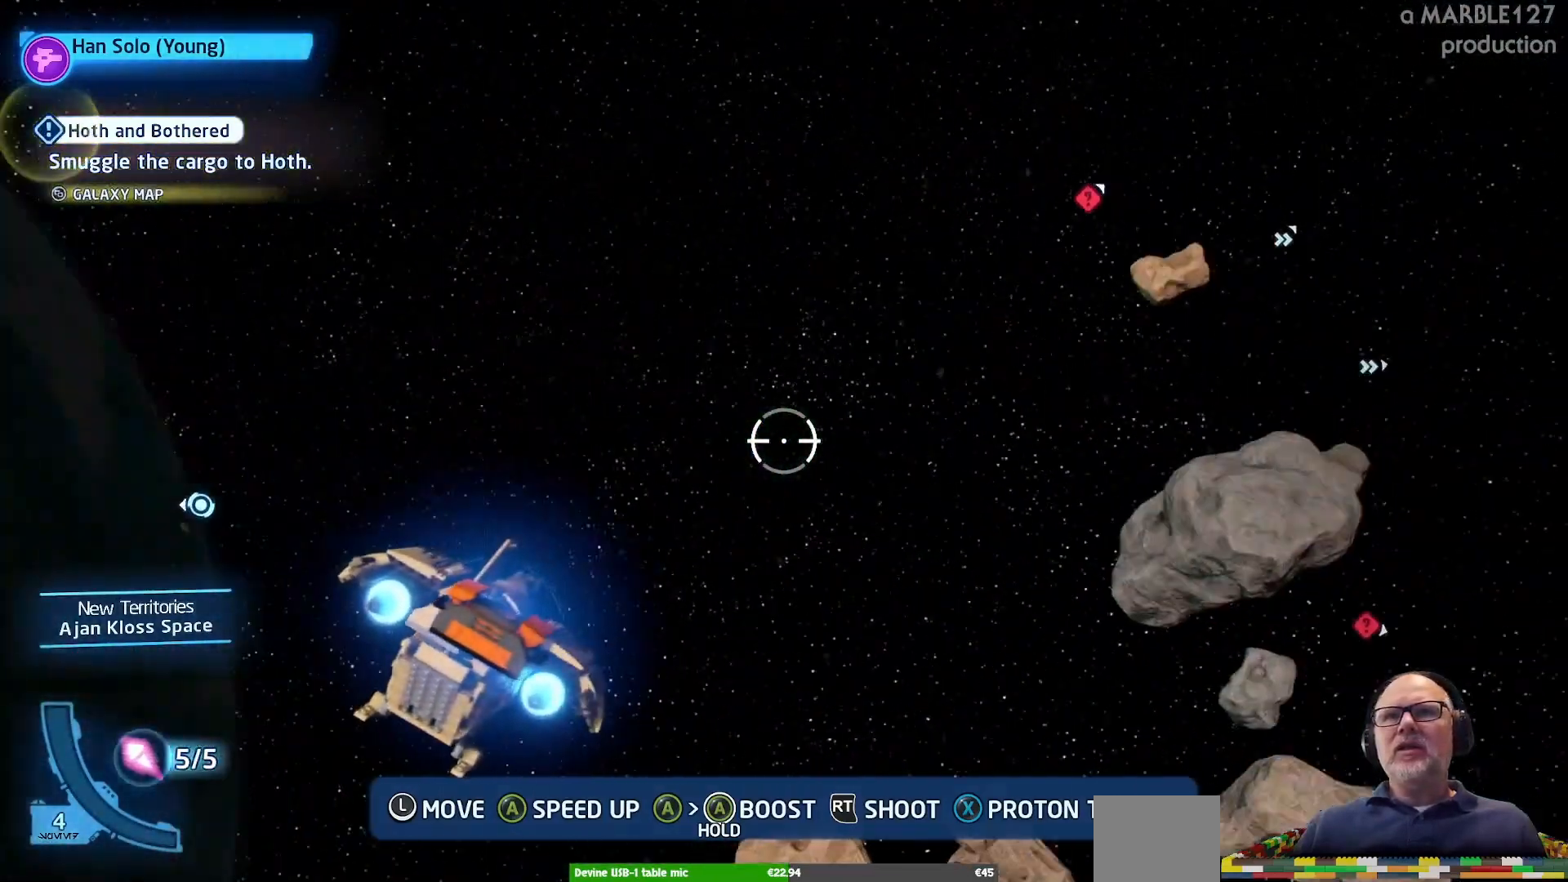
{"buttons": [], "left_stick": "center", "right_stick": "center", "events": [[233, "left_stick", "center"]]}
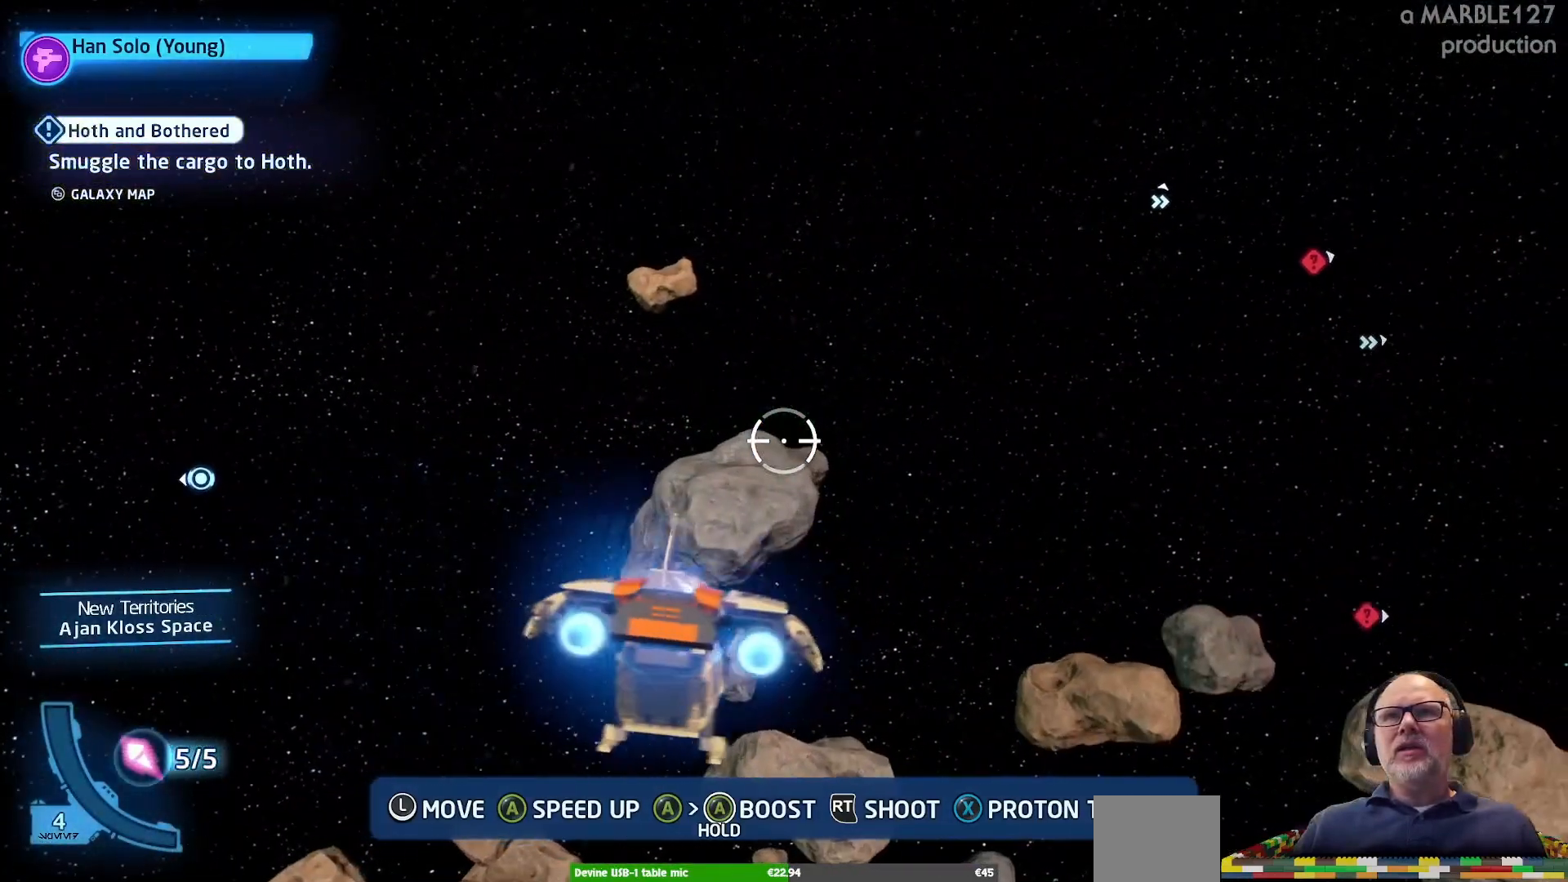
{"buttons": [], "left_stick": "down-right", "right_stick": "center", "events": [[100, "left_stick", "down-right"]]}
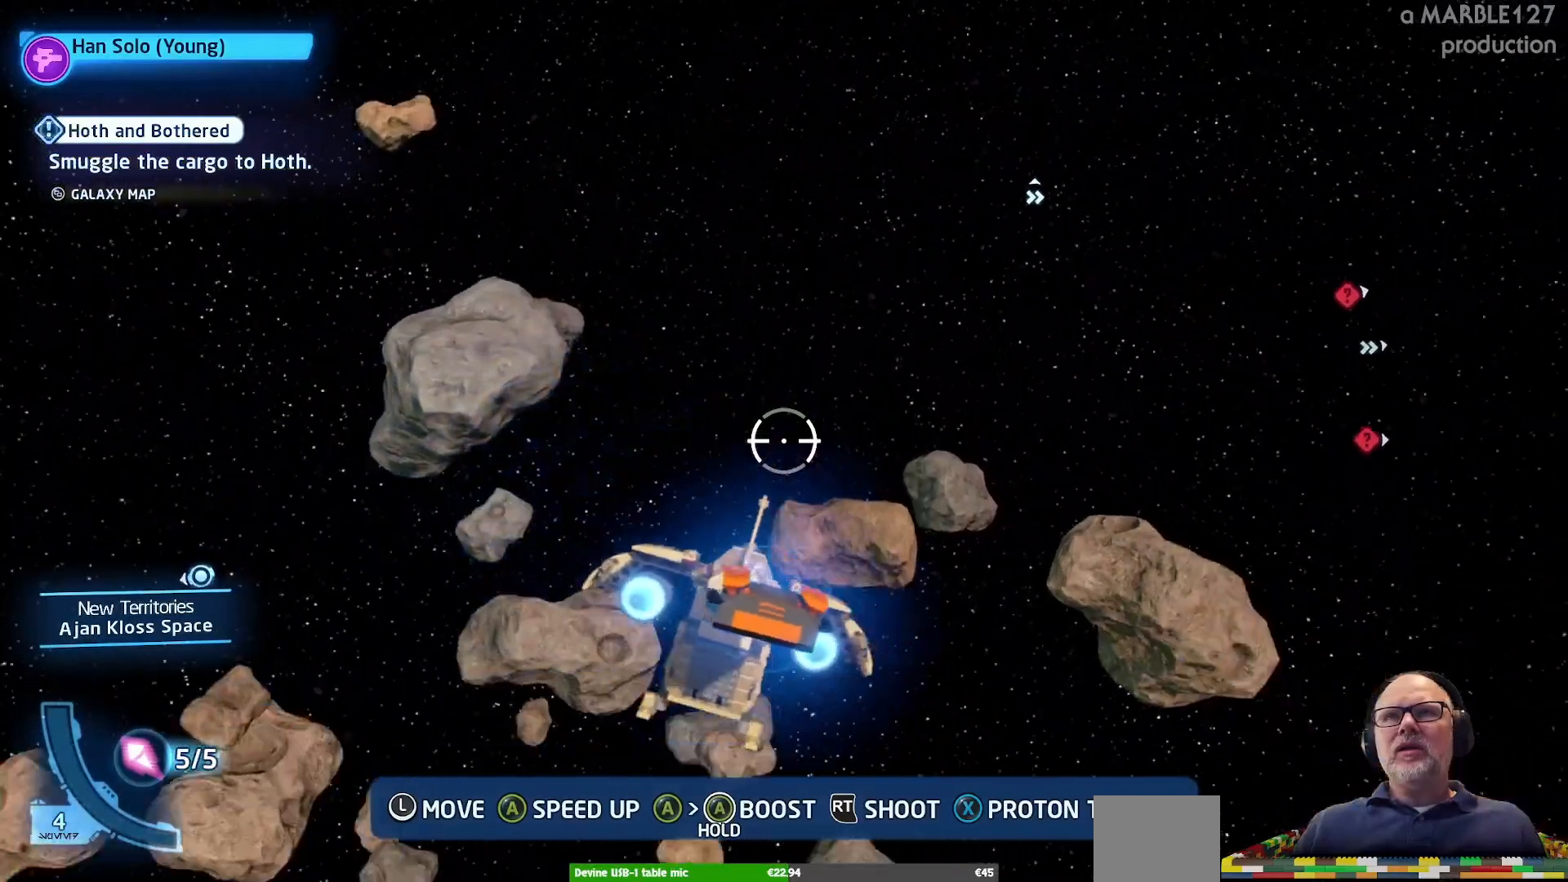
{"buttons": [], "left_stick": "center", "right_stick": "center", "events": [[300, "left_stick", "center"]]}
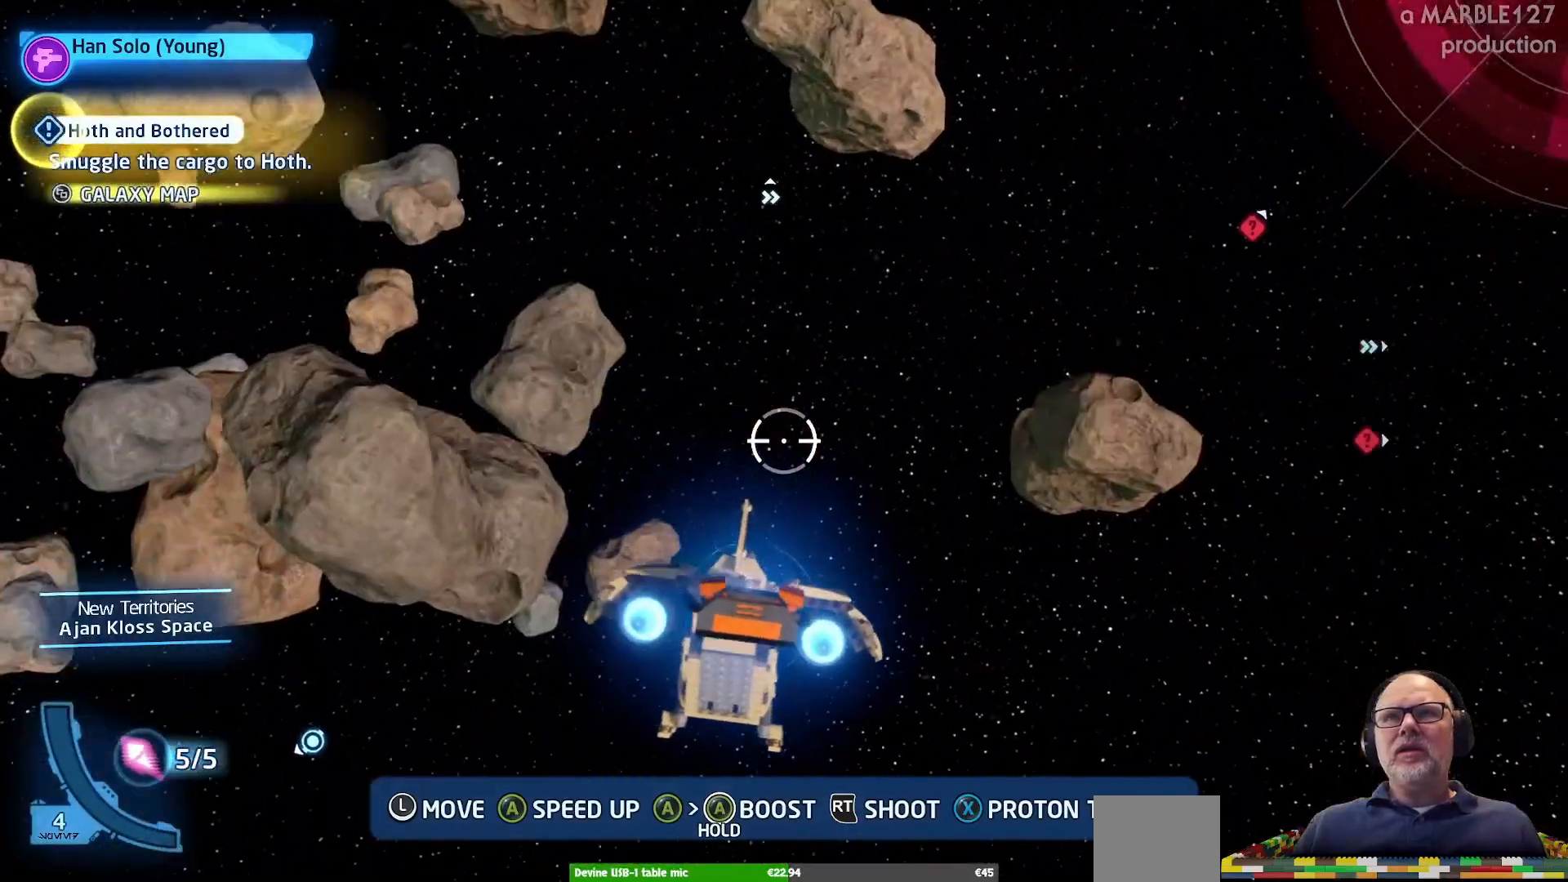
{"buttons": [], "left_stick": "down-right", "right_stick": "center", "events": [[200, "left_stick", "down"], [467, "left_stick", "down-right"]]}
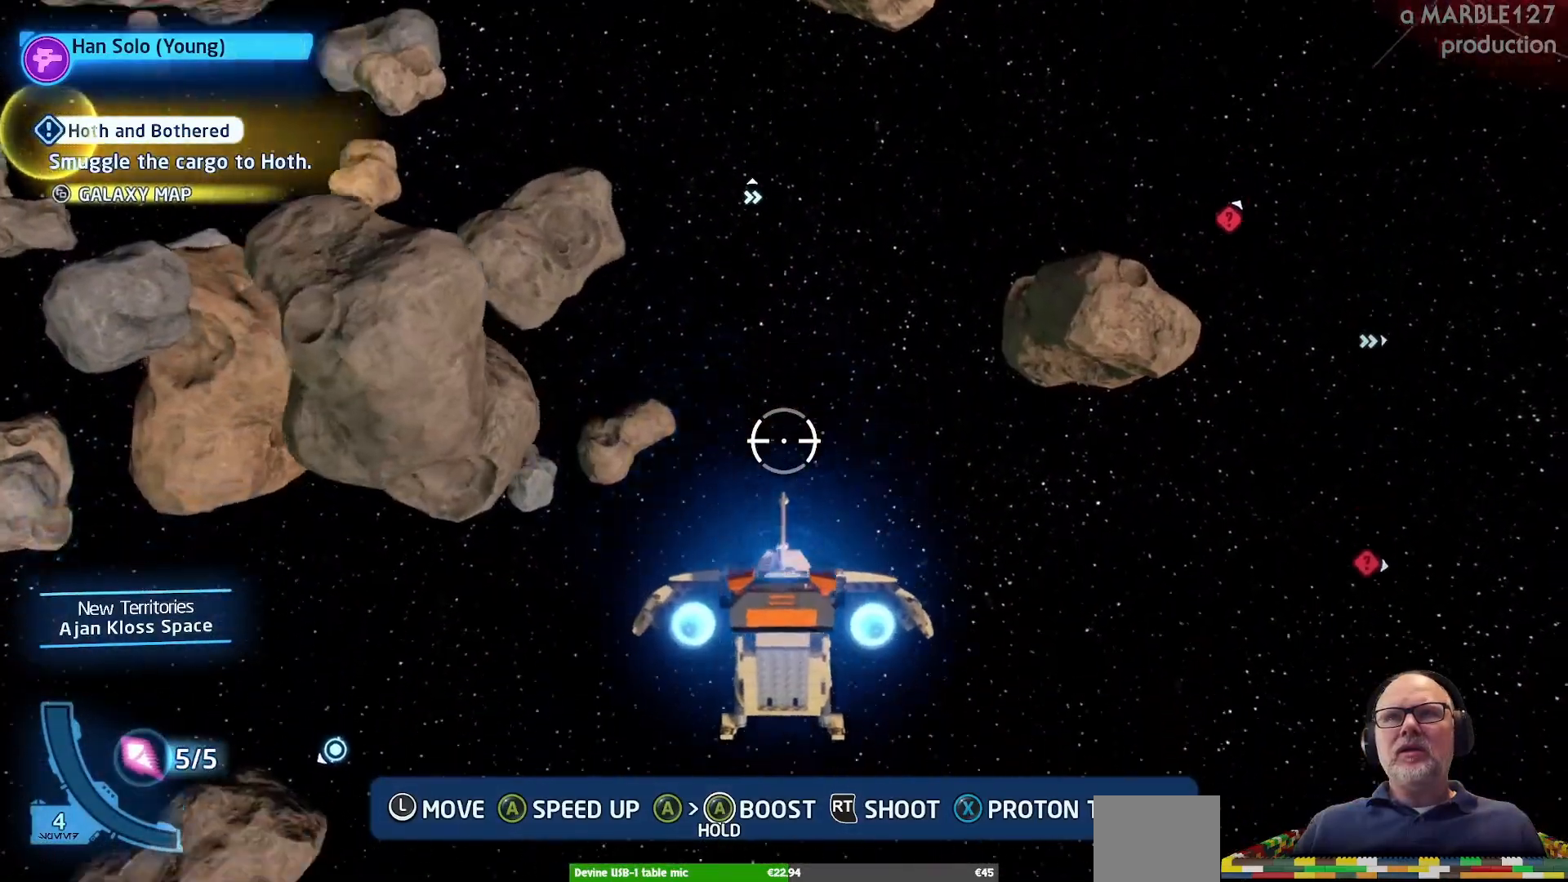
{"buttons": [], "left_stick": "right", "right_stick": "center", "events": [[167, "left_stick", "right"]]}
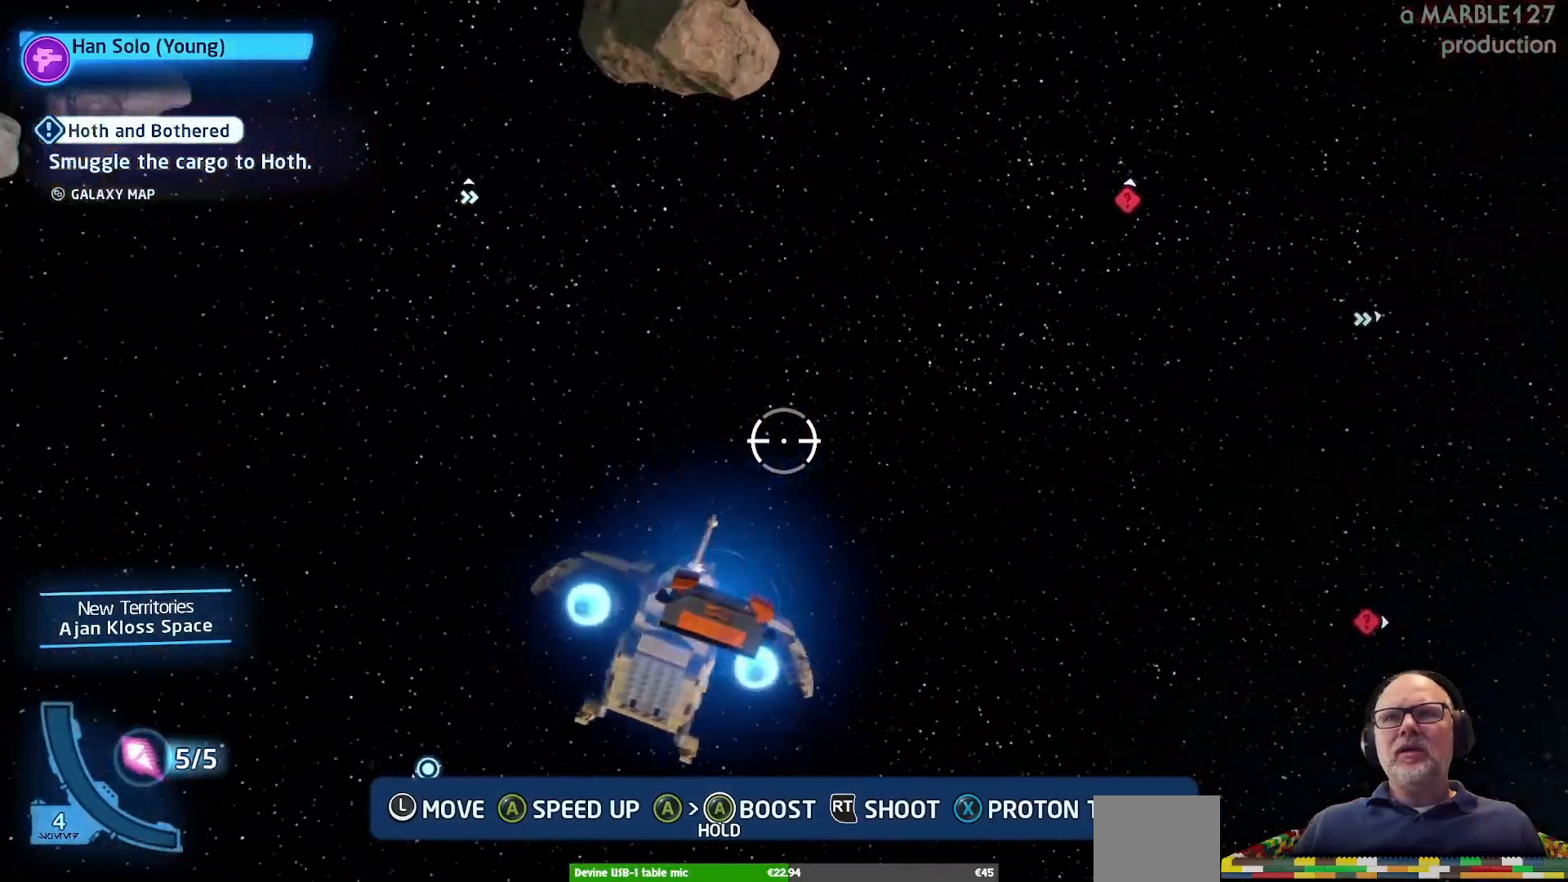
{"buttons": [], "left_stick": "right", "right_stick": "center", "events": []}